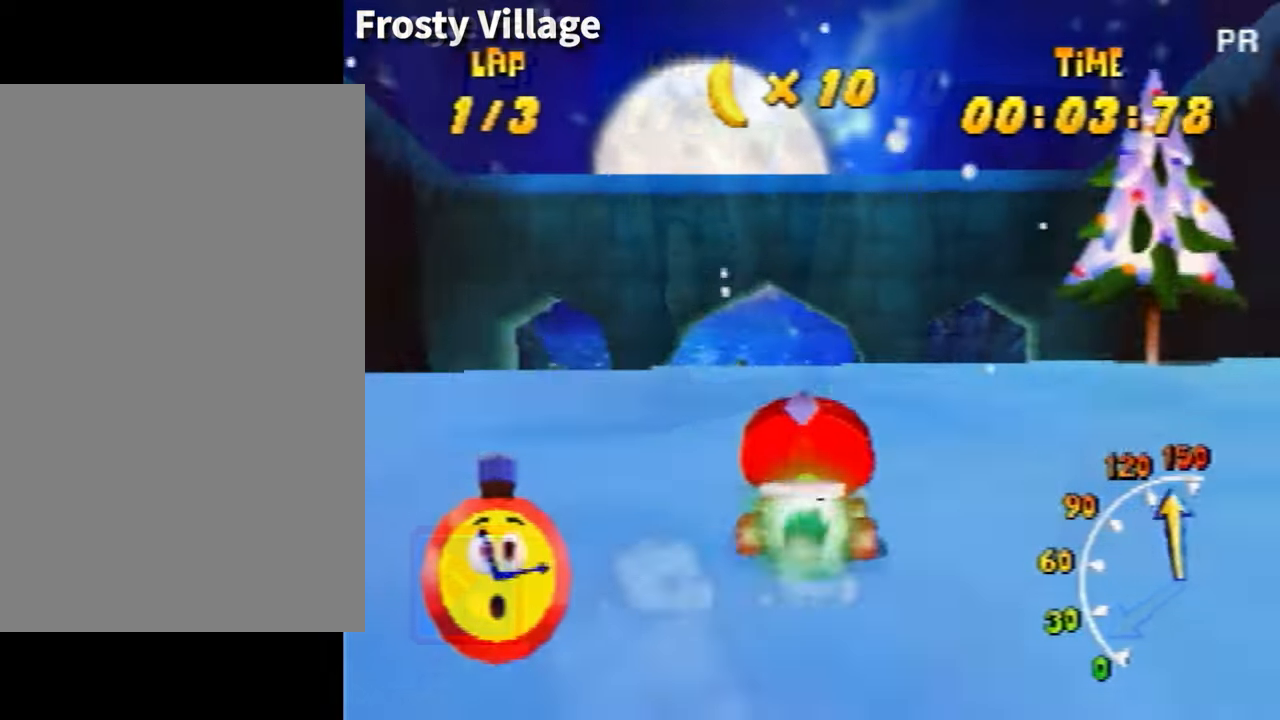
Gameplay with a controller (Nintendo layout); each line is a JSON object with the inputs held at the frame after it. "events" lists button and stick changes between this image and that frame as [ms after this image, input, new state], when the widget could be followed in between. Not read: L3 R3 Z.
{"buttons": [], "left_stick": "center", "events": []}
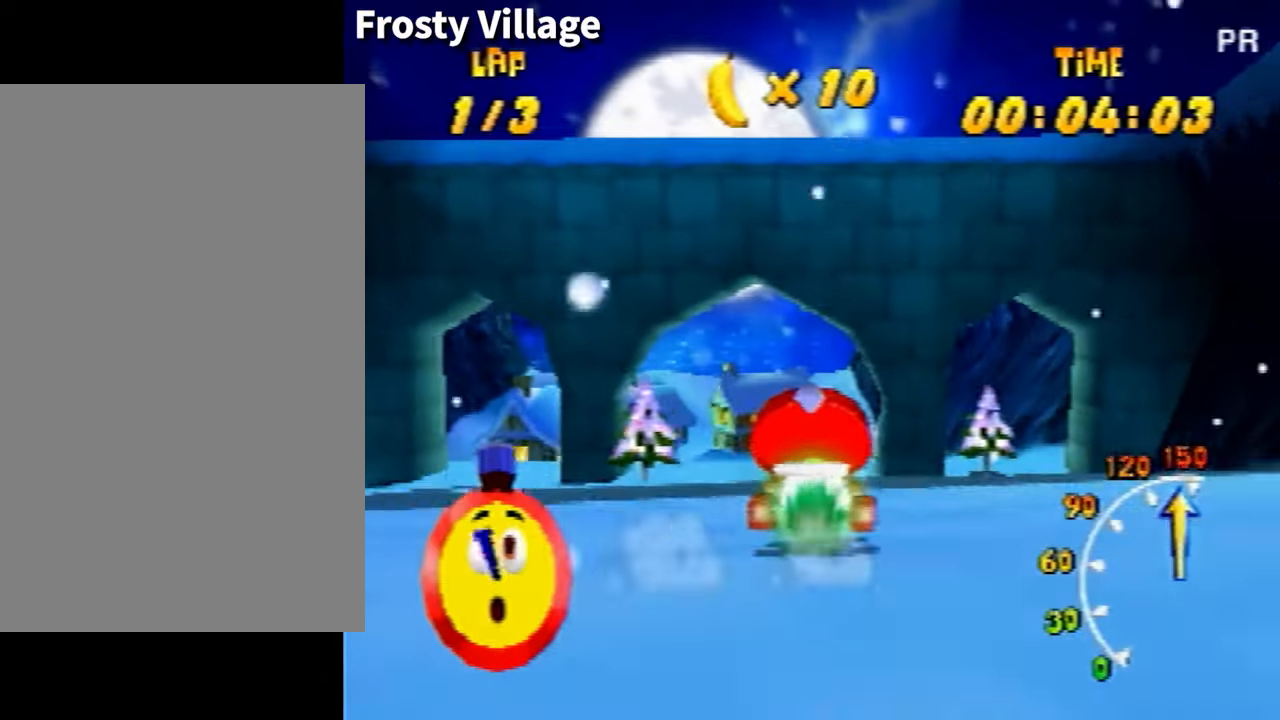
{"buttons": [], "left_stick": "down", "events": [[400, "left_stick", "down"]]}
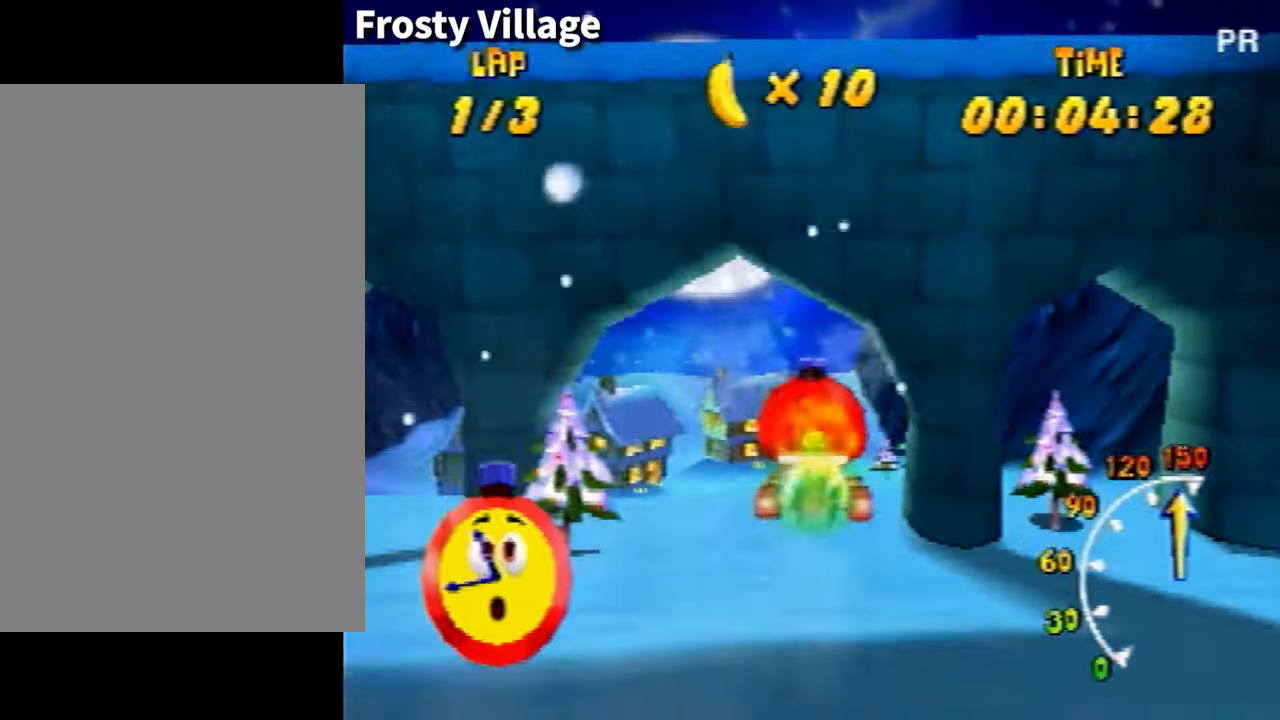
{"buttons": [], "left_stick": "down", "events": [[334, "left_stick", "center"], [401, "left_stick", "down"]]}
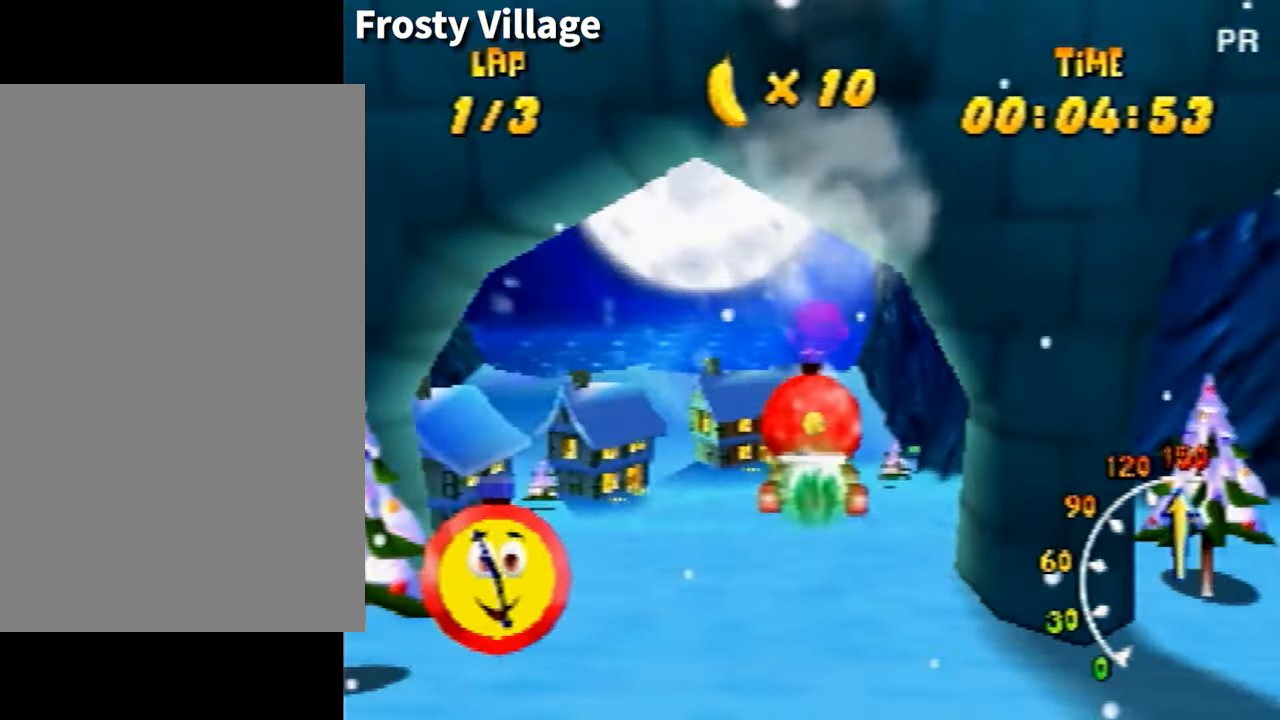
{"buttons": [], "left_stick": "down", "events": [[200, "left_stick", "center"], [333, "left_stick", "down"]]}
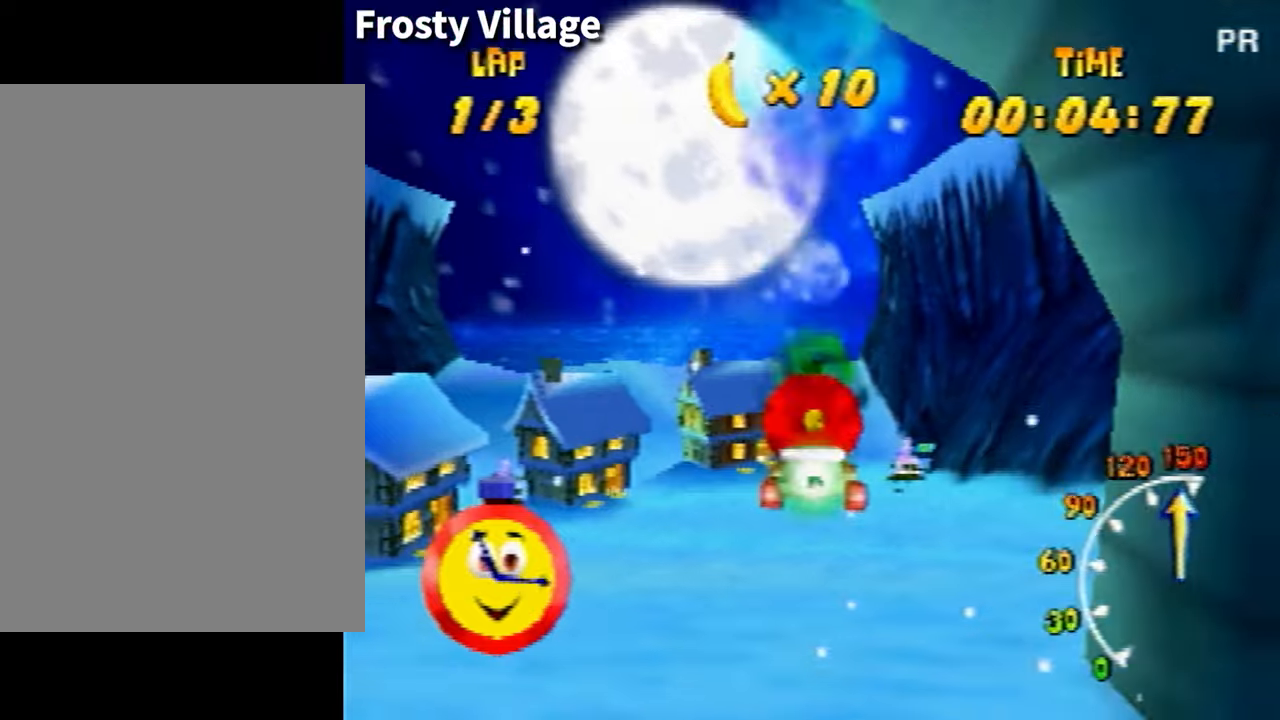
{"buttons": [], "left_stick": "down", "events": [[200, "left_stick", "center"], [267, "left_stick", "down"]]}